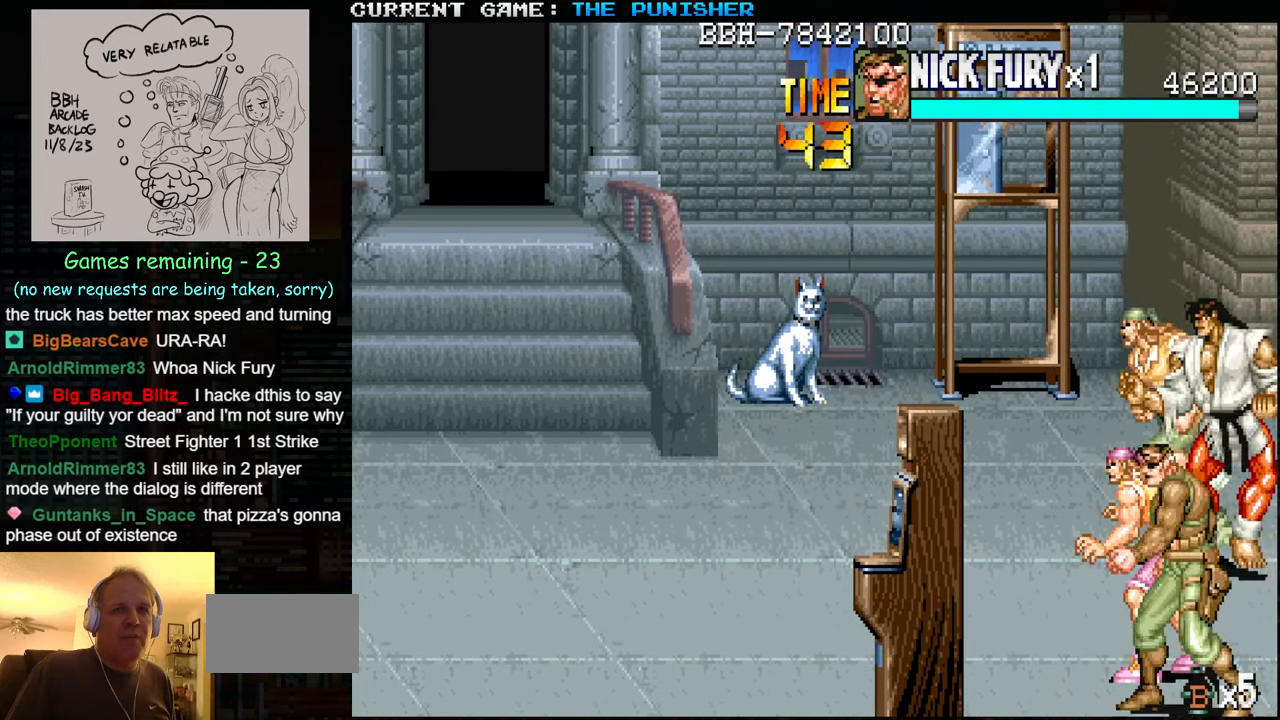
Gameplay with a controller (arcade stick); each line is a JSON object with the inputs held at the frame after it. "events" lists button and stick changes between this image and that frame as [ms after this image, input, new state], when the widget could be followed in between. Not read: L3 R3.
{"buttons": [], "left_stick": "up", "events": [[66, "left_stick", "up"]]}
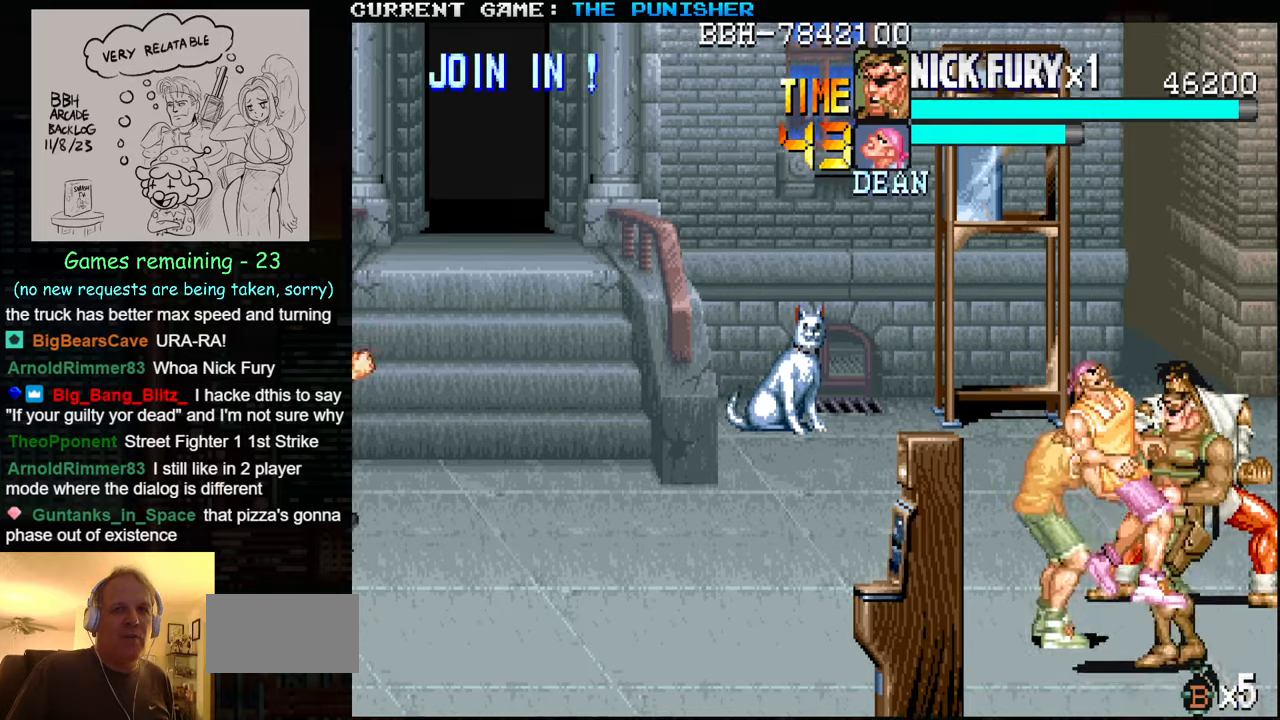
{"buttons": [], "left_stick": "up-left", "events": [[33, "left_stick", "up-left"], [67, "SQUARE", "down"], [183, "SQUARE", "up"]]}
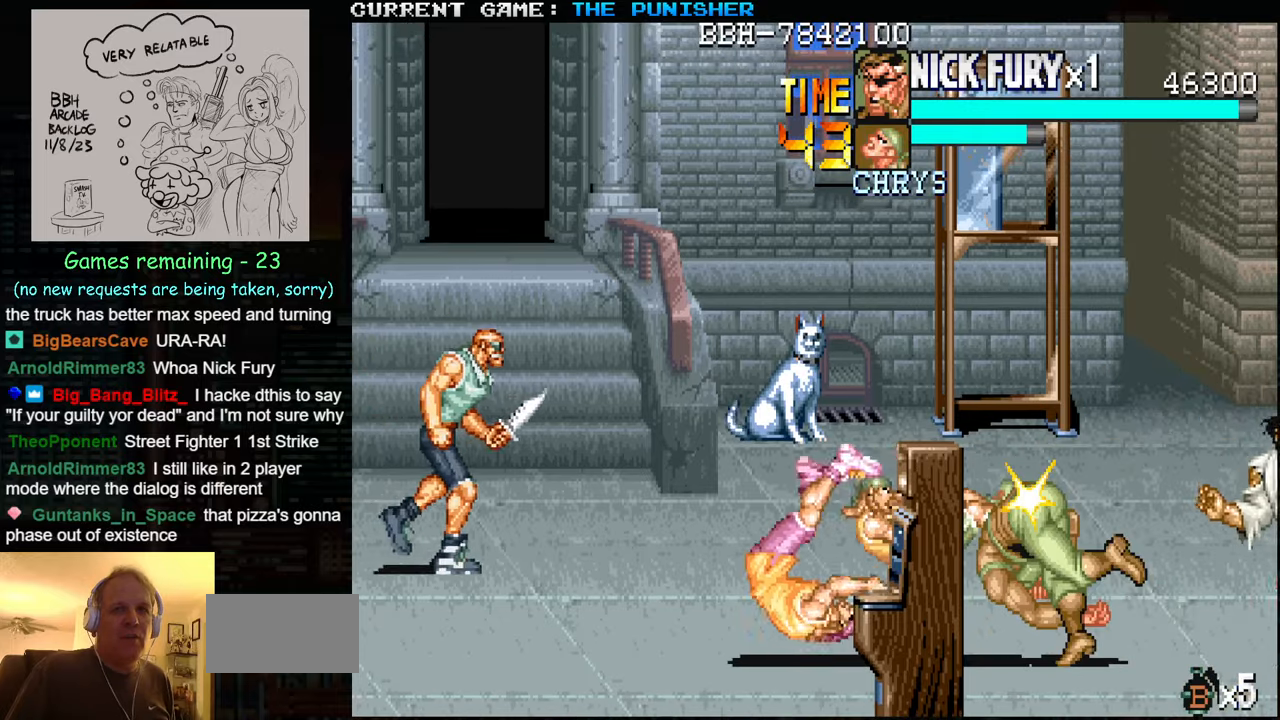
{"buttons": [], "left_stick": "center", "events": [[83, "left_stick", "up-right"], [183, "SQUARE", "down"], [200, "left_stick", "right"], [250, "SQUARE", "up"], [333, "SQUARE", "down"], [417, "left_stick", "center"], [450, "SQUARE", "up"]]}
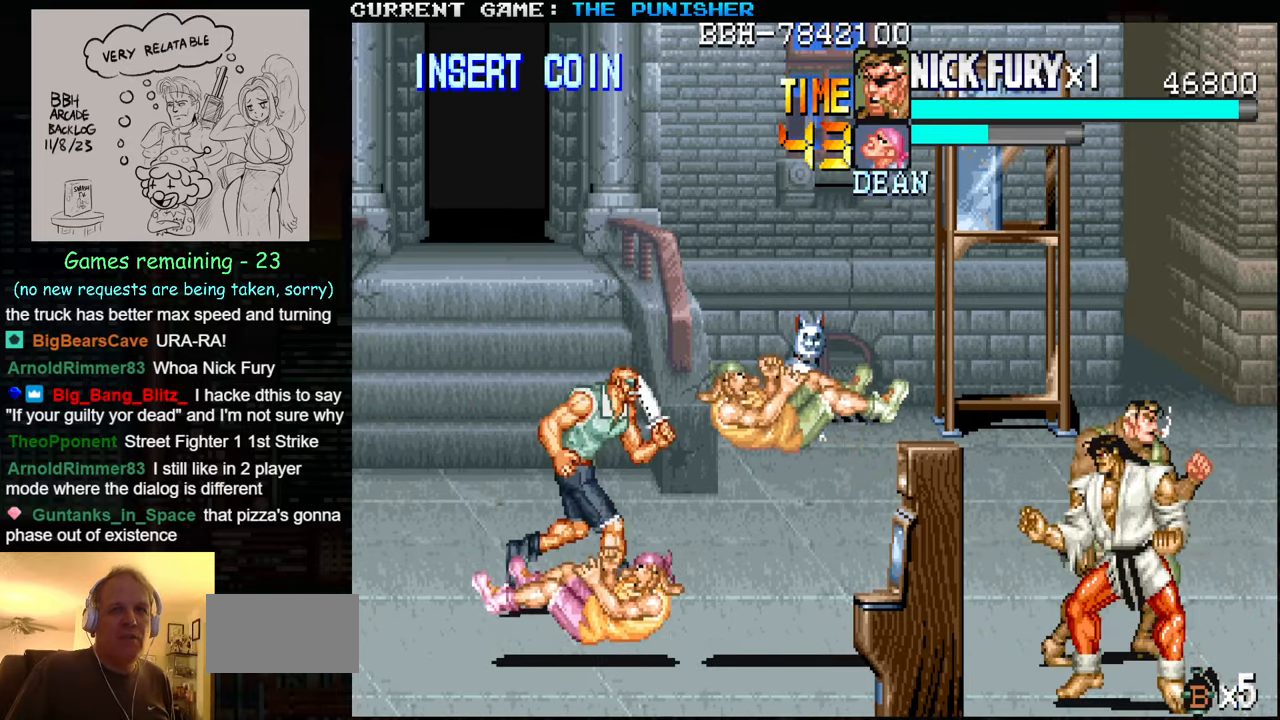
{"buttons": [], "left_stick": "up-left", "events": [[33, "SQUARE", "down"], [83, "SQUARE", "up"], [150, "left_stick", "left"], [267, "left_stick", "up-left"]]}
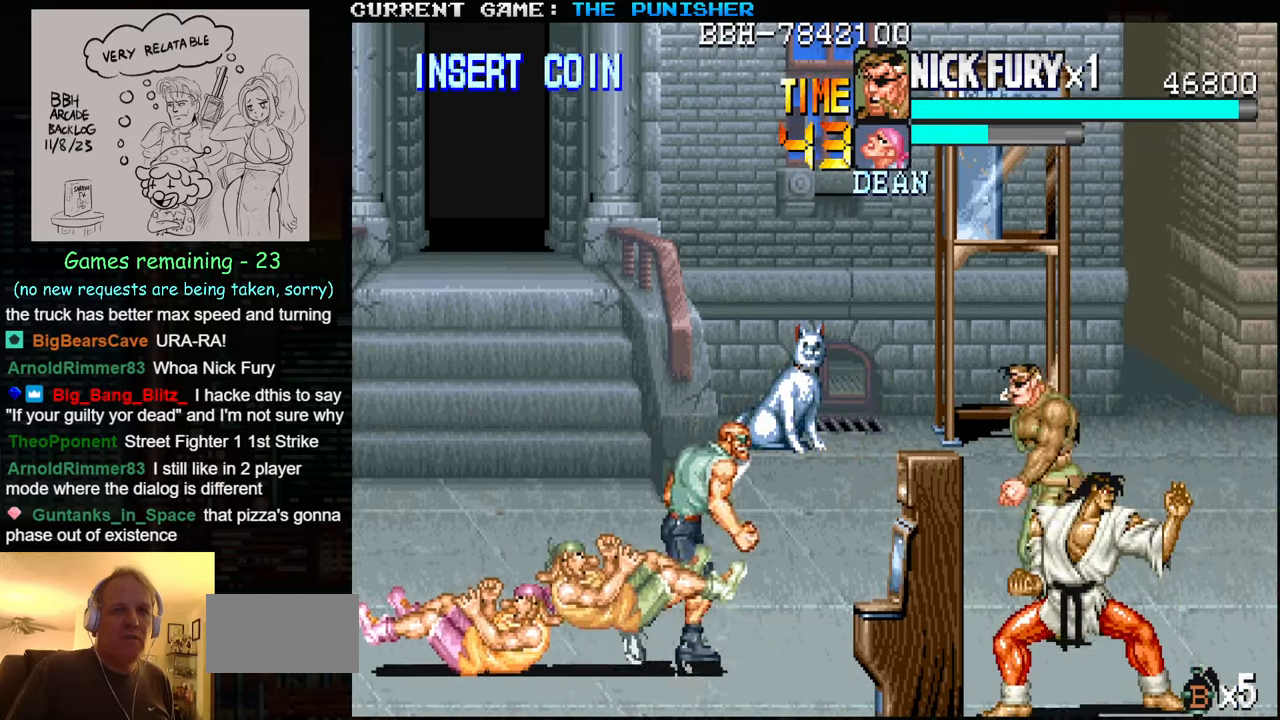
{"buttons": [], "left_stick": "center", "events": [[333, "SQUARE", "down"], [400, "SQUARE", "up"], [400, "left_stick", "center"]]}
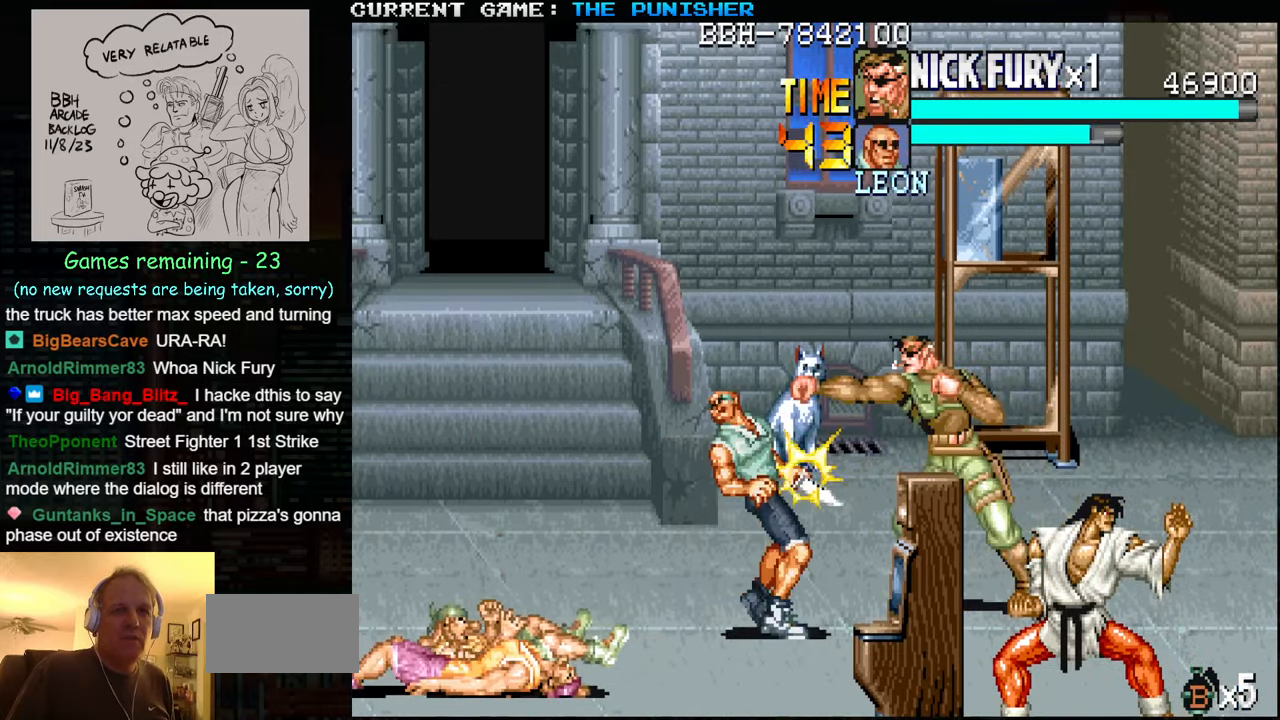
{"buttons": ["SQUARE"], "left_stick": "down", "events": [[17, "SQUARE", "down"], [67, "SQUARE", "up"], [83, "left_stick", "down"], [133, "SQUARE", "down"], [183, "SQUARE", "up"], [200, "SQUARE", "down"], [250, "SQUARE", "up"], [317, "SQUARE", "down"], [367, "SQUARE", "up"], [400, "SQUARE", "down"], [433, "SQUARE", "up"], [500, "SQUARE", "down"]]}
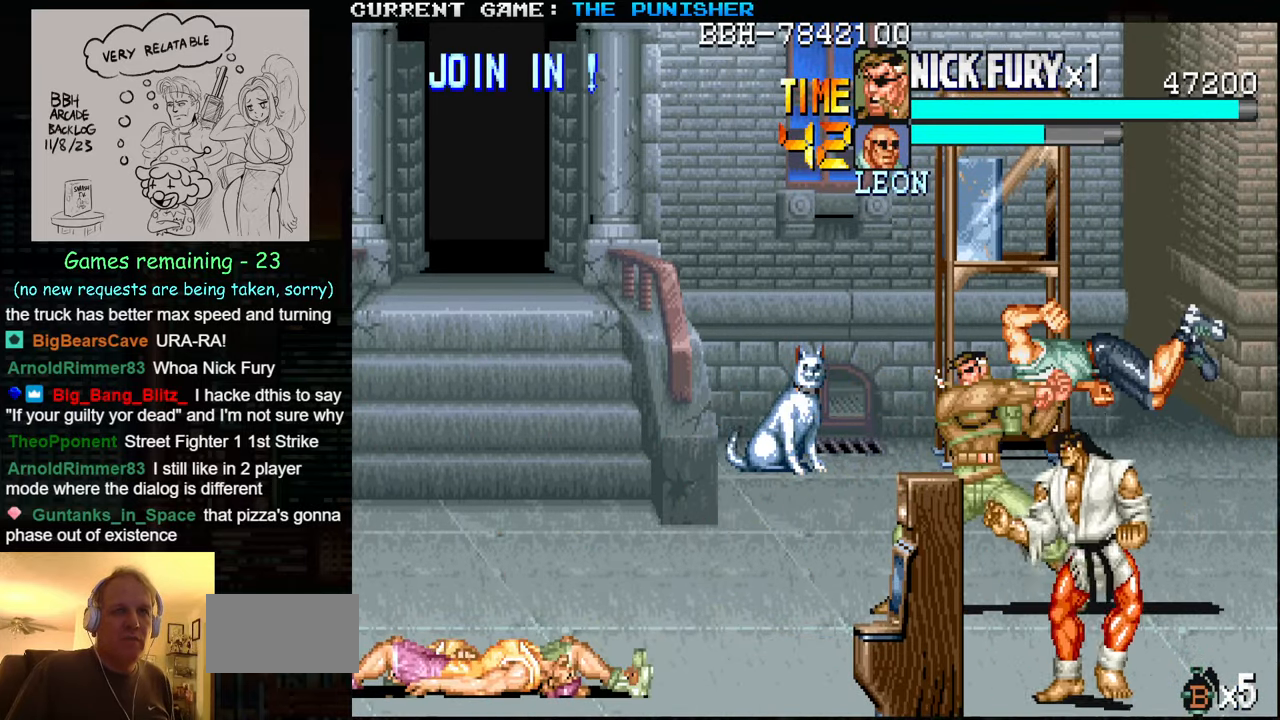
{"buttons": ["SQUARE"], "left_stick": "right", "events": [[50, "SQUARE", "up"], [83, "SQUARE", "down"], [117, "SQUARE", "up"], [233, "left_stick", "center"], [283, "left_stick", "right"], [467, "SQUARE", "down"]]}
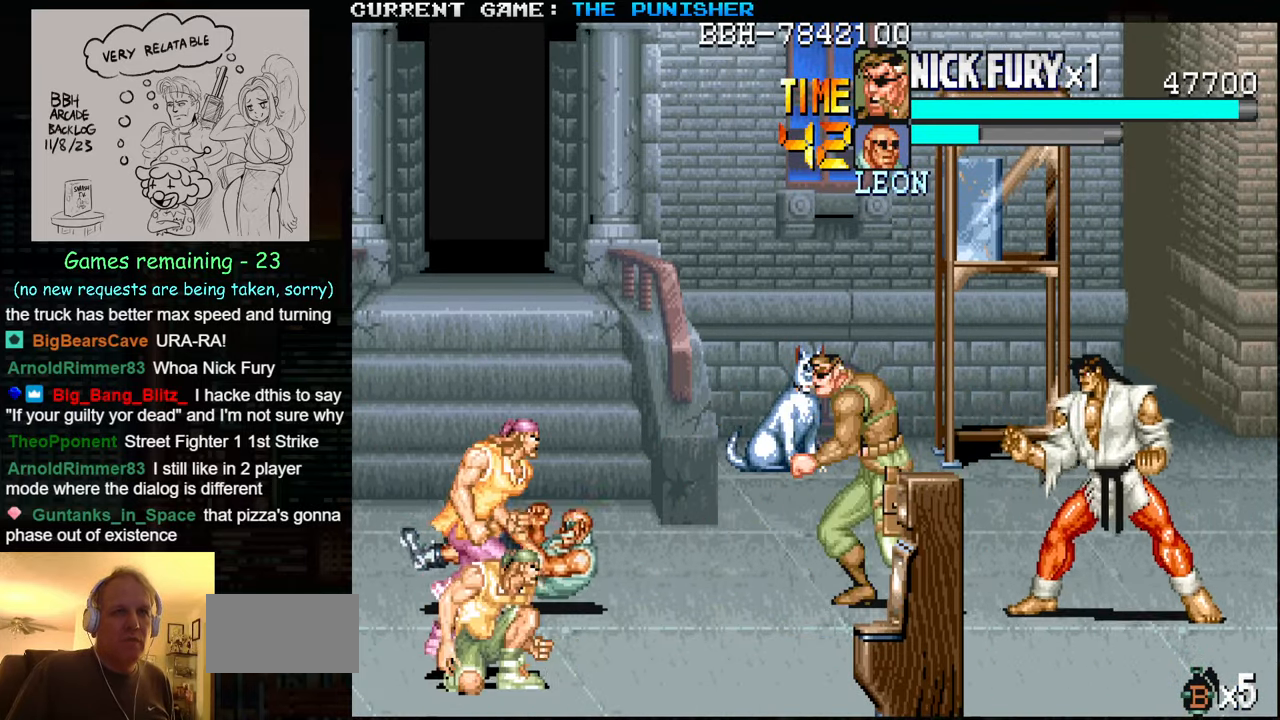
{"buttons": ["SQUARE"], "left_stick": "down", "events": [[17, "SQUARE", "up"], [67, "SQUARE", "down"], [117, "SQUARE", "up"], [150, "SQUARE", "down"], [200, "SQUARE", "up"], [267, "SQUARE", "down"], [267, "left_stick", "down"], [383, "SQUARE", "up"], [467, "SQUARE", "down"]]}
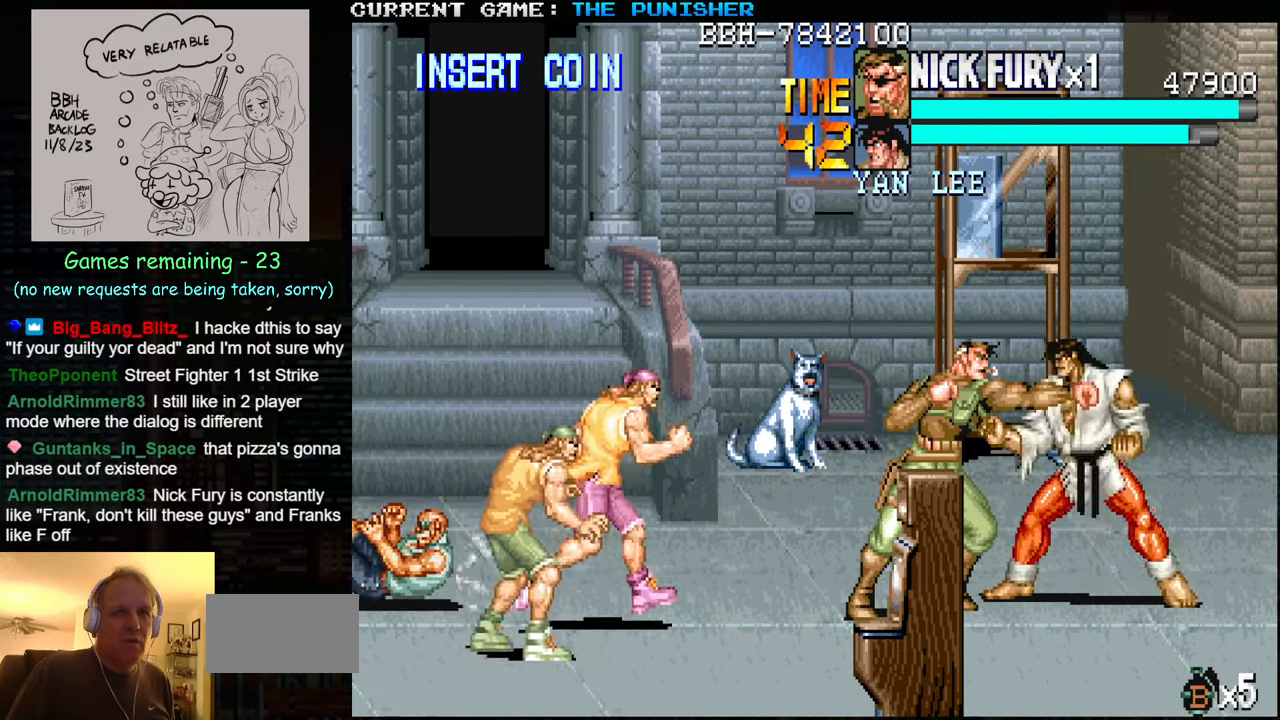
{"buttons": [], "left_stick": "down", "events": [[17, "SQUARE", "up"], [50, "SQUARE", "down"], [83, "SQUARE", "up"], [150, "SQUARE", "down"], [200, "SQUARE", "up"], [233, "SQUARE", "down"], [283, "SQUARE", "up"], [350, "SQUARE", "down"], [400, "SQUARE", "up"], [417, "SQUARE", "down"], [467, "SQUARE", "up"]]}
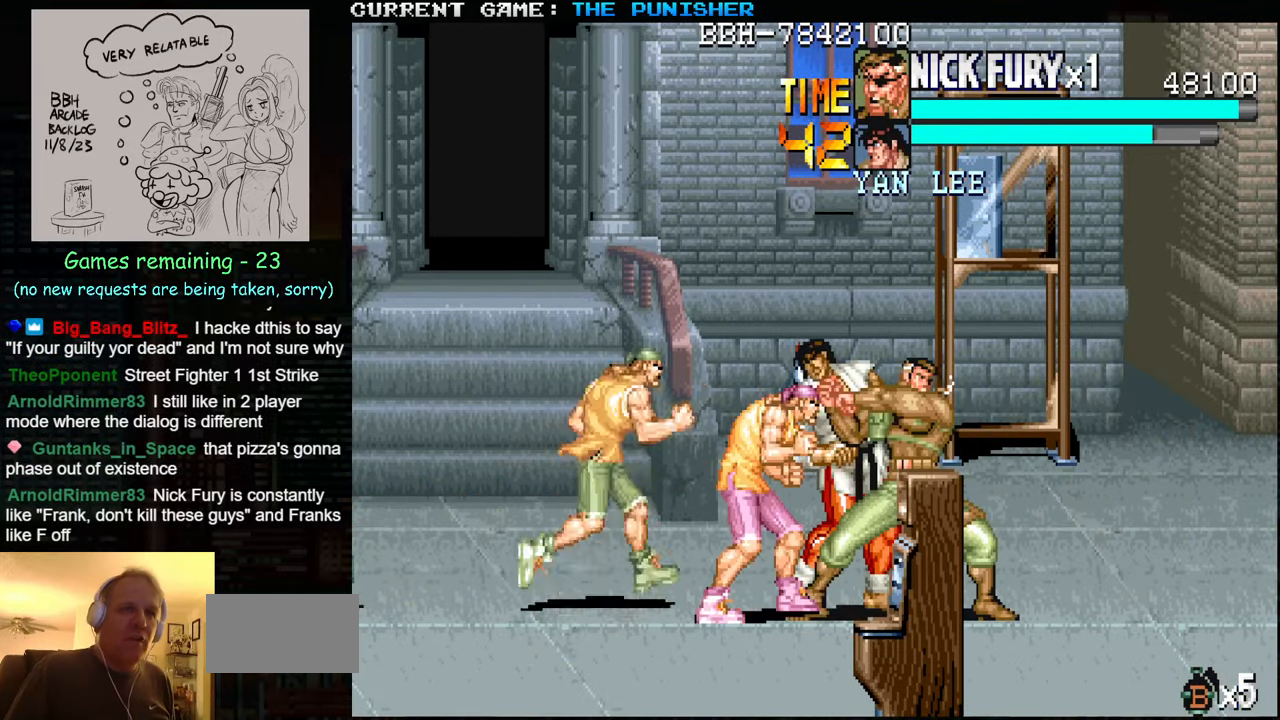
{"buttons": ["SQUARE"], "left_stick": "left", "events": [[33, "SQUARE", "down"], [83, "SQUARE", "up"], [233, "left_stick", "left"], [483, "SQUARE", "down"]]}
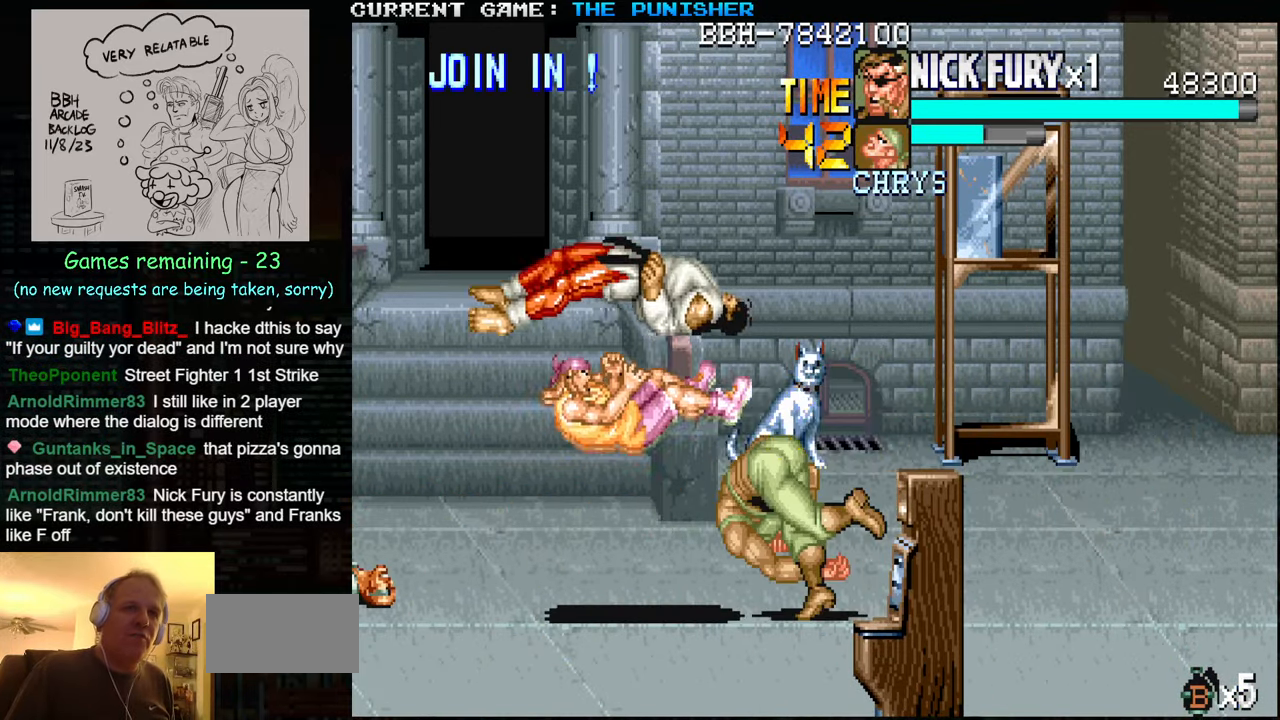
{"buttons": [], "left_stick": "up", "events": [[50, "SQUARE", "up"], [100, "SQUARE", "down"], [217, "SQUARE", "up"], [317, "left_stick", "center"], [433, "left_stick", "up"]]}
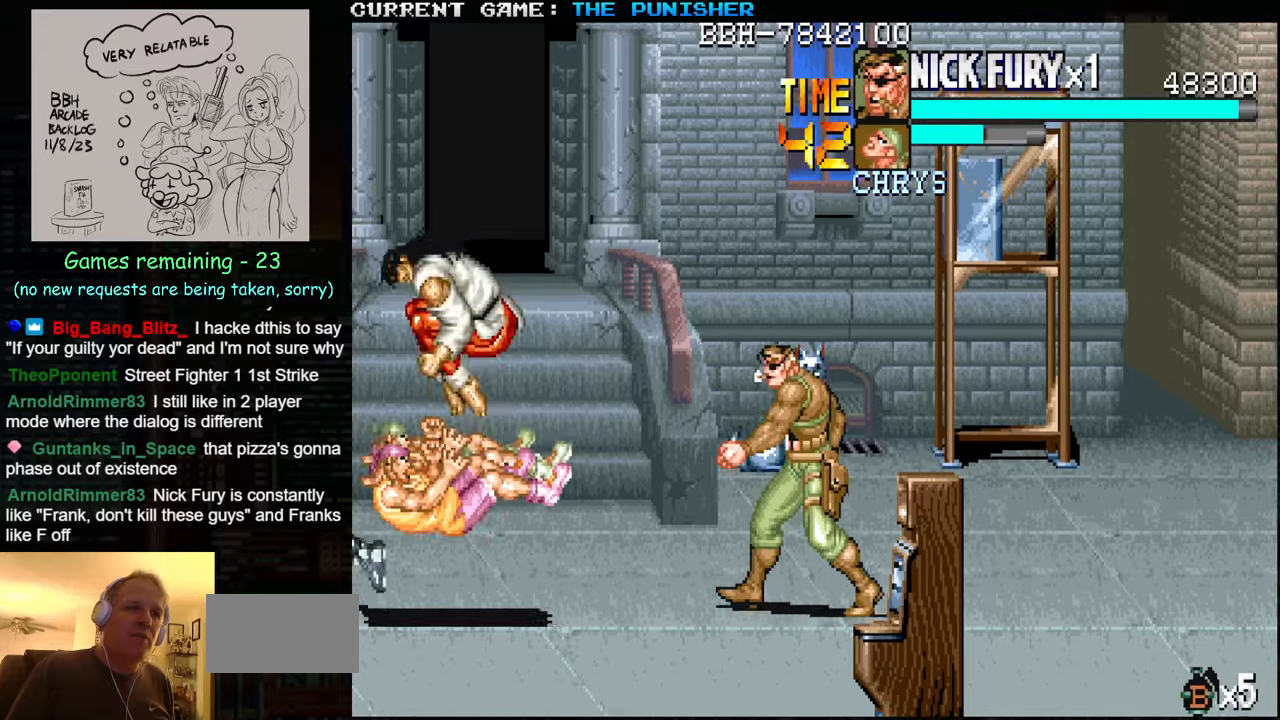
{"buttons": [], "left_stick": "up", "events": []}
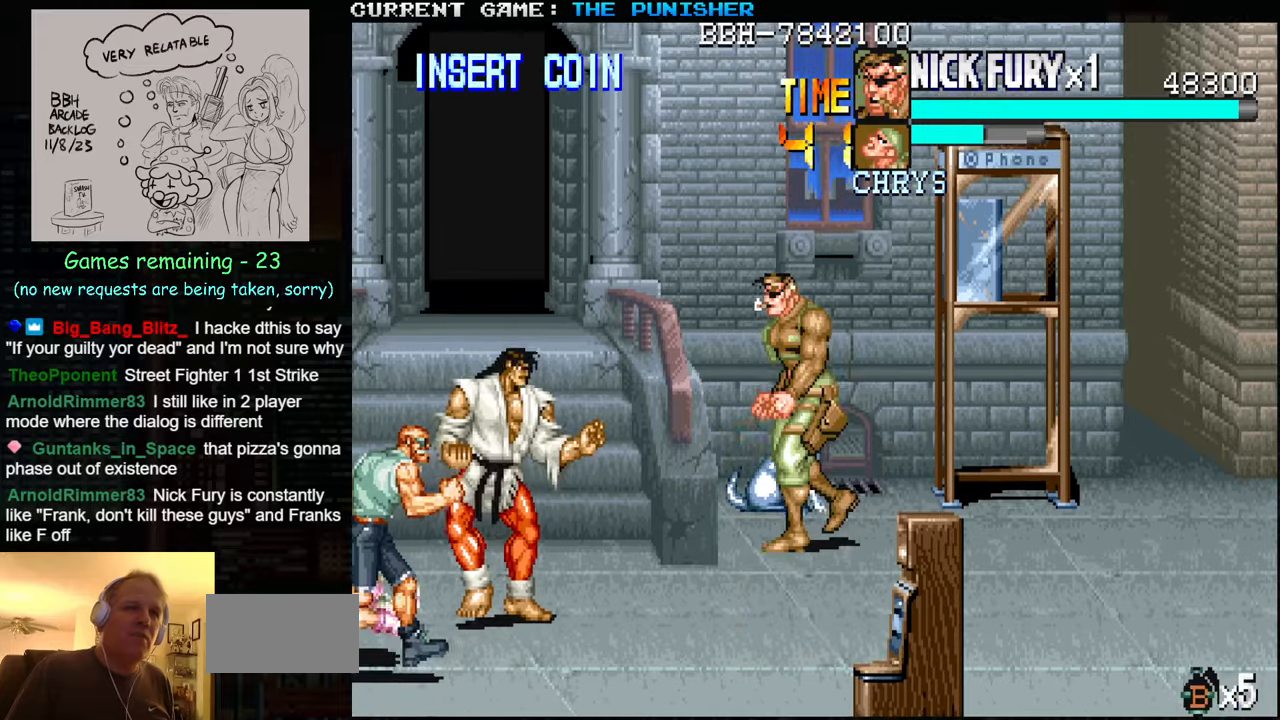
{"buttons": ["SQUARE"], "left_stick": "up", "events": [[50, "left_stick", "up-right"], [184, "SQUARE", "down"], [250, "SQUARE", "up"], [350, "left_stick", "up"], [367, "SQUARE", "down"], [400, "SQUARE", "up"], [467, "SQUARE", "down"]]}
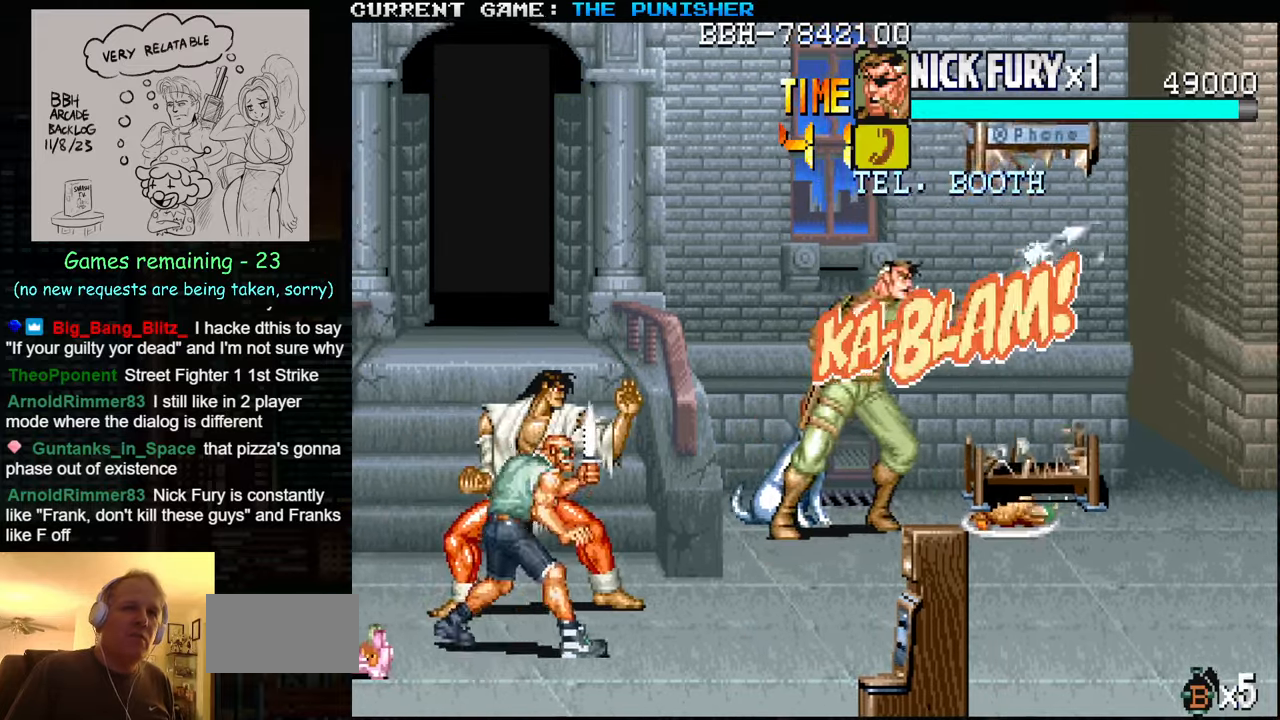
{"buttons": [], "left_stick": "up-right", "events": [[17, "SQUARE", "up"], [50, "SQUARE", "down"], [84, "SQUARE", "up"], [134, "SQUARE", "down"], [200, "SQUARE", "up"], [217, "SQUARE", "down"], [250, "SQUARE", "up"], [384, "left_stick", "up-right"]]}
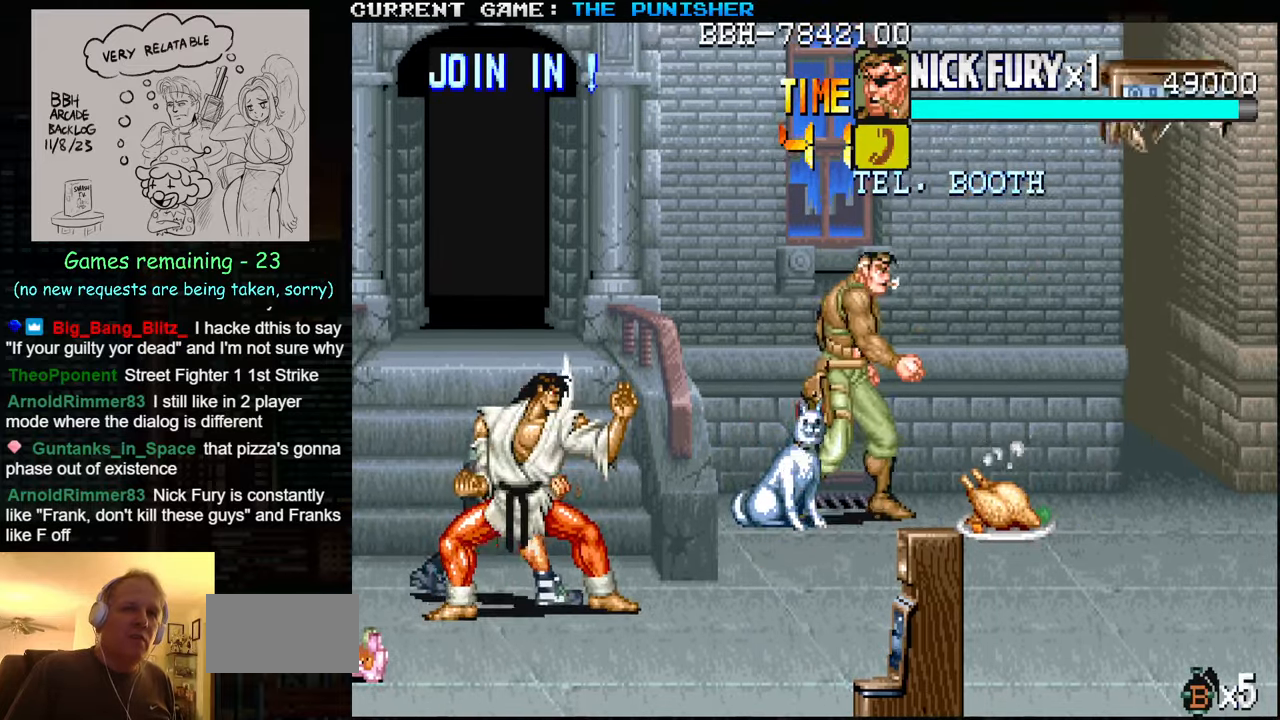
{"buttons": [], "left_stick": "down-left", "events": [[17, "left_stick", "right"], [150, "left_stick", "center"], [217, "left_stick", "left"], [300, "left_stick", "down-left"]]}
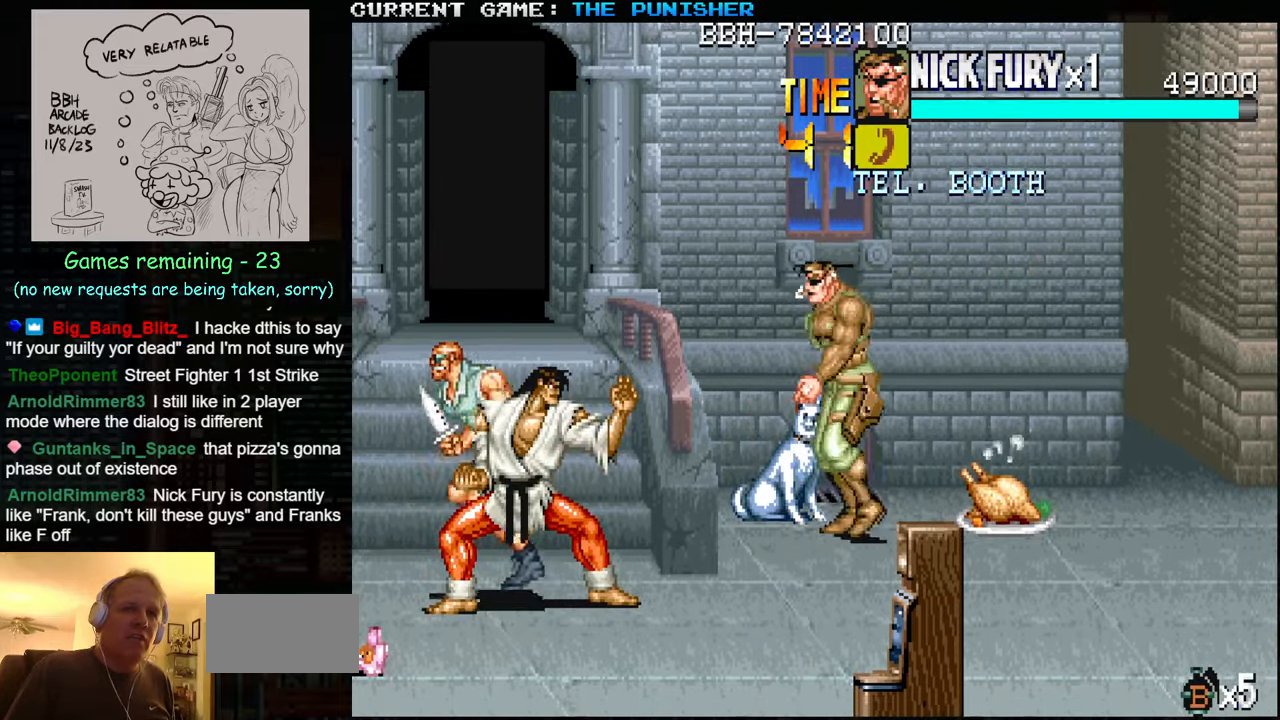
{"buttons": ["SQUARE"], "left_stick": "left", "events": [[350, "left_stick", "left"], [384, "SQUARE", "down"], [434, "SQUARE", "up"], [500, "SQUARE", "down"]]}
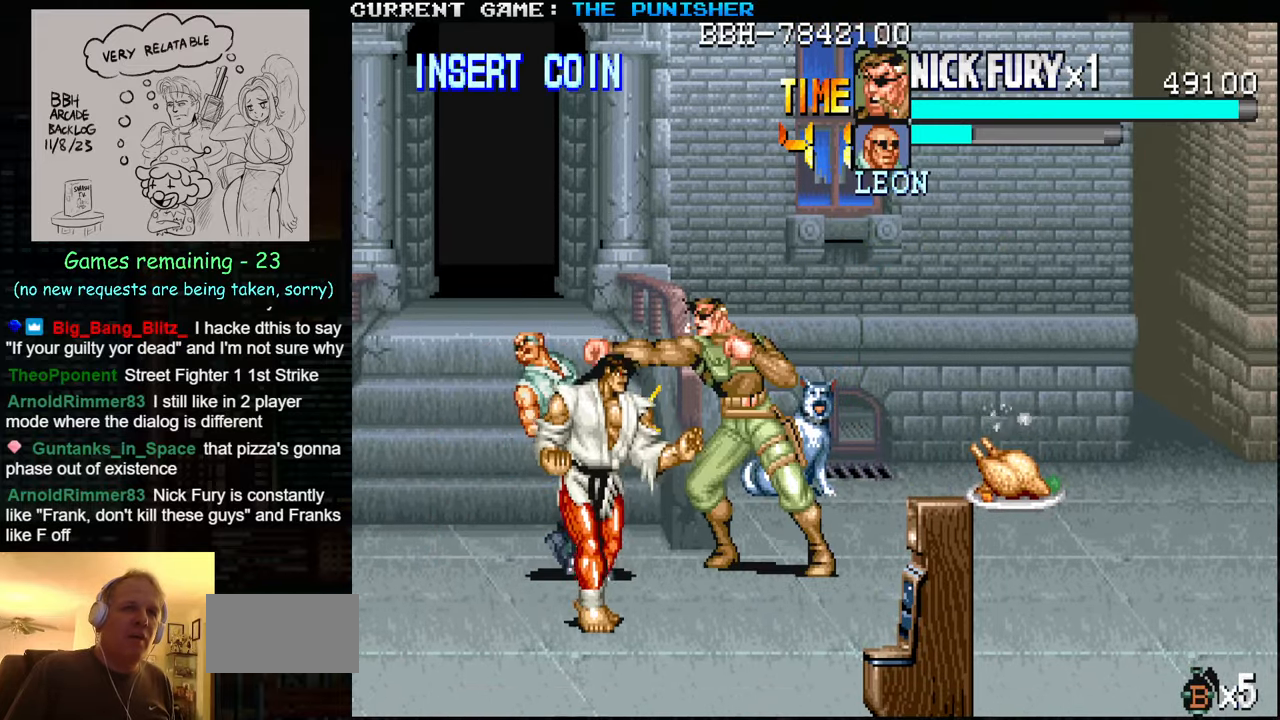
{"buttons": [], "left_stick": "center", "events": [[100, "SQUARE", "up"], [167, "SQUARE", "down"], [167, "left_stick", "center"], [217, "SQUARE", "up"], [234, "SQUARE", "down"], [284, "SQUARE", "up"], [367, "SQUARE", "down"], [484, "SQUARE", "up"]]}
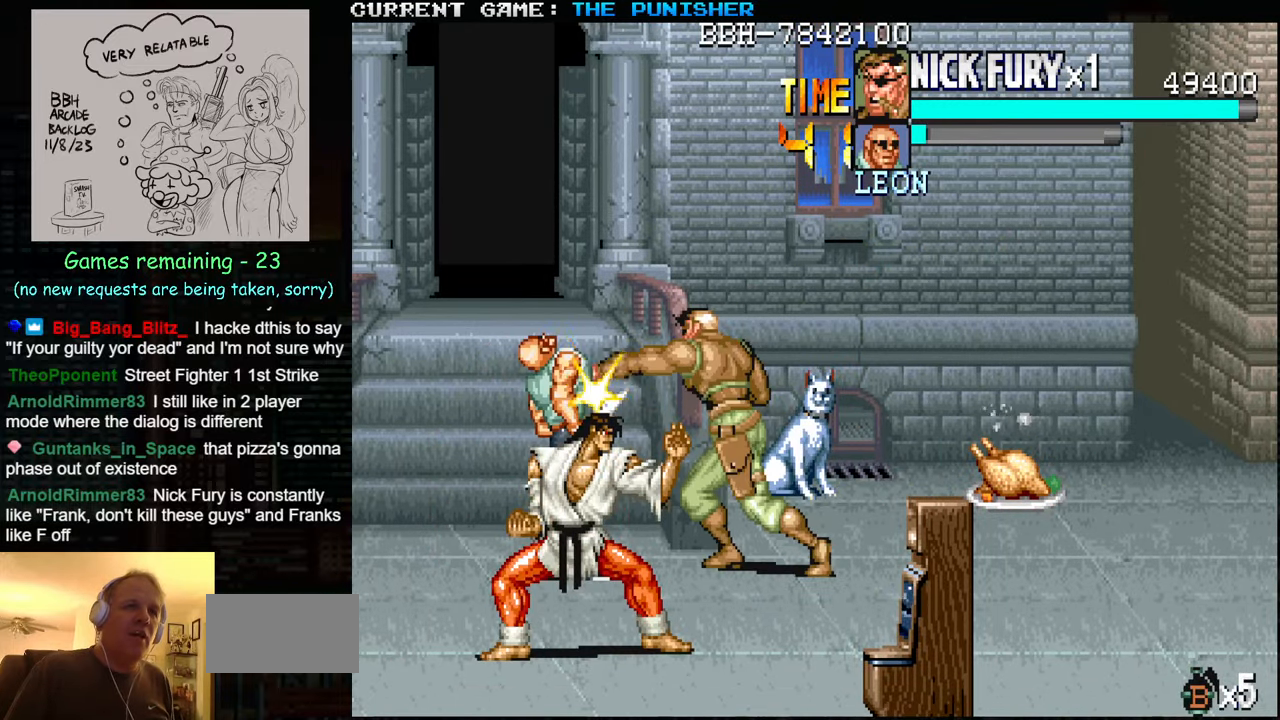
{"buttons": ["SQUARE"], "left_stick": "center", "events": [[84, "SQUARE", "down"], [200, "SQUARE", "up"], [284, "SQUARE", "down"], [334, "SQUARE", "up"], [367, "SQUARE", "down"], [417, "SQUARE", "up"], [484, "SQUARE", "down"]]}
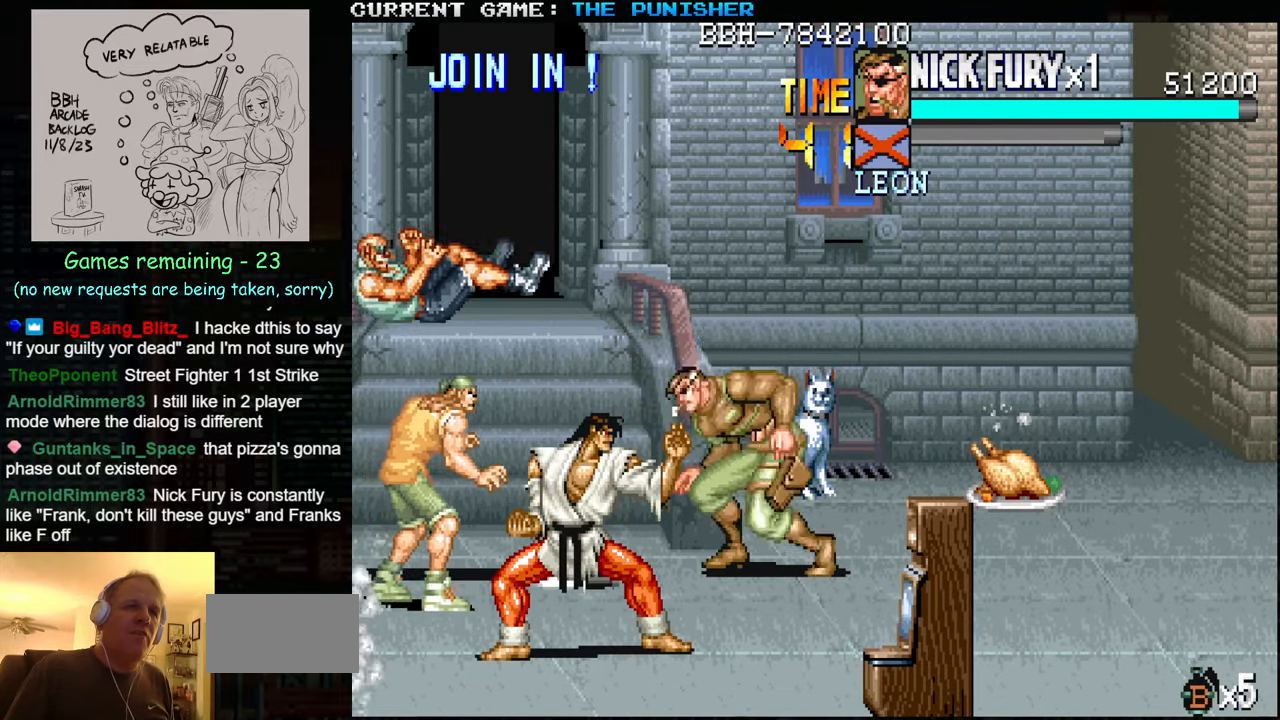
{"buttons": ["SQUARE"], "left_stick": "center", "events": [[117, "SQUARE", "up"], [200, "SQUARE", "down"], [267, "SQUARE", "up"], [284, "SQUARE", "down"], [317, "SQUARE", "up"], [400, "SQUARE", "down"]]}
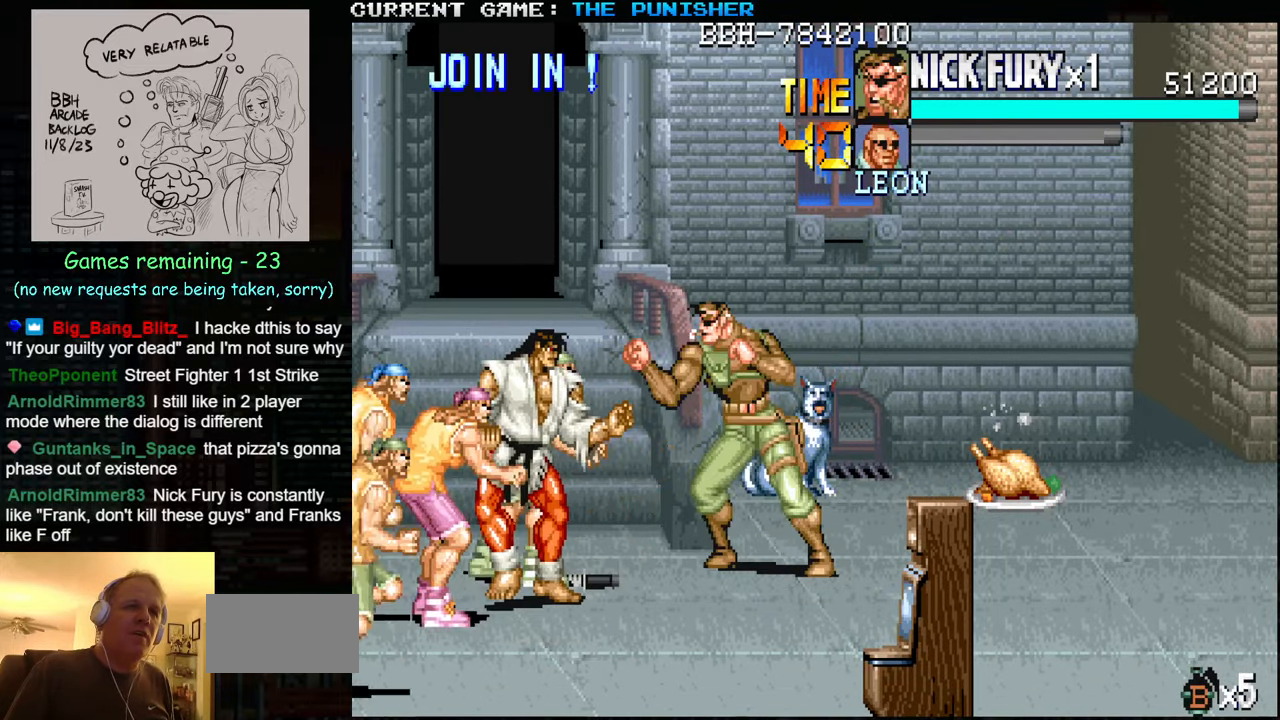
{"buttons": [], "left_stick": "center", "events": [[34, "SQUARE", "up"], [117, "SQUARE", "down"], [150, "SQUARE", "up"], [200, "SQUARE", "down"], [267, "SQUARE", "up"], [317, "SQUARE", "down"], [384, "SQUARE", "up"], [400, "SQUARE", "down"], [467, "SQUARE", "up"]]}
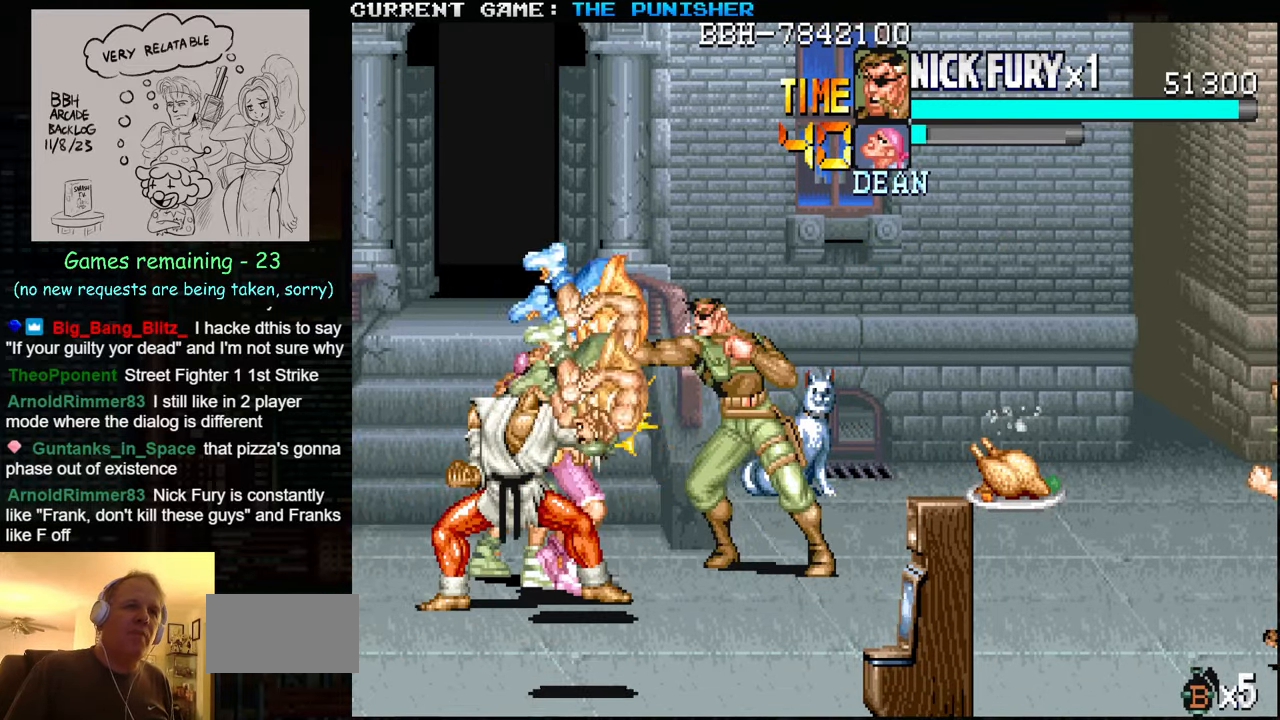
{"buttons": ["SQUARE"], "left_stick": "center", "events": [[34, "SQUARE", "down"], [167, "SQUARE", "up"], [234, "SQUARE", "down"], [384, "SQUARE", "up"], [450, "SQUARE", "down"]]}
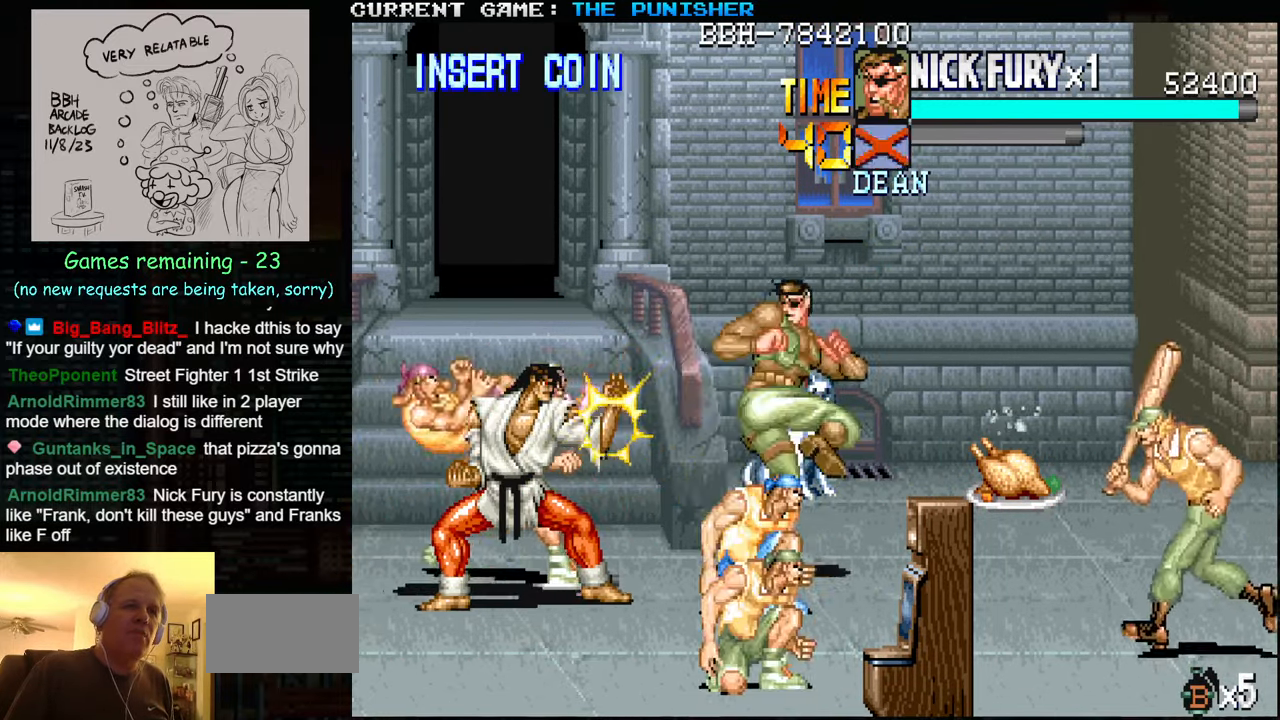
{"buttons": [], "left_stick": "up-right", "events": [[17, "SQUARE", "up"], [50, "SQUARE", "down"], [100, "SQUARE", "up"], [166, "SQUARE", "down"], [216, "SQUARE", "up"], [233, "SQUARE", "down"], [283, "SQUARE", "up"], [366, "left_stick", "up"], [433, "left_stick", "up-right"]]}
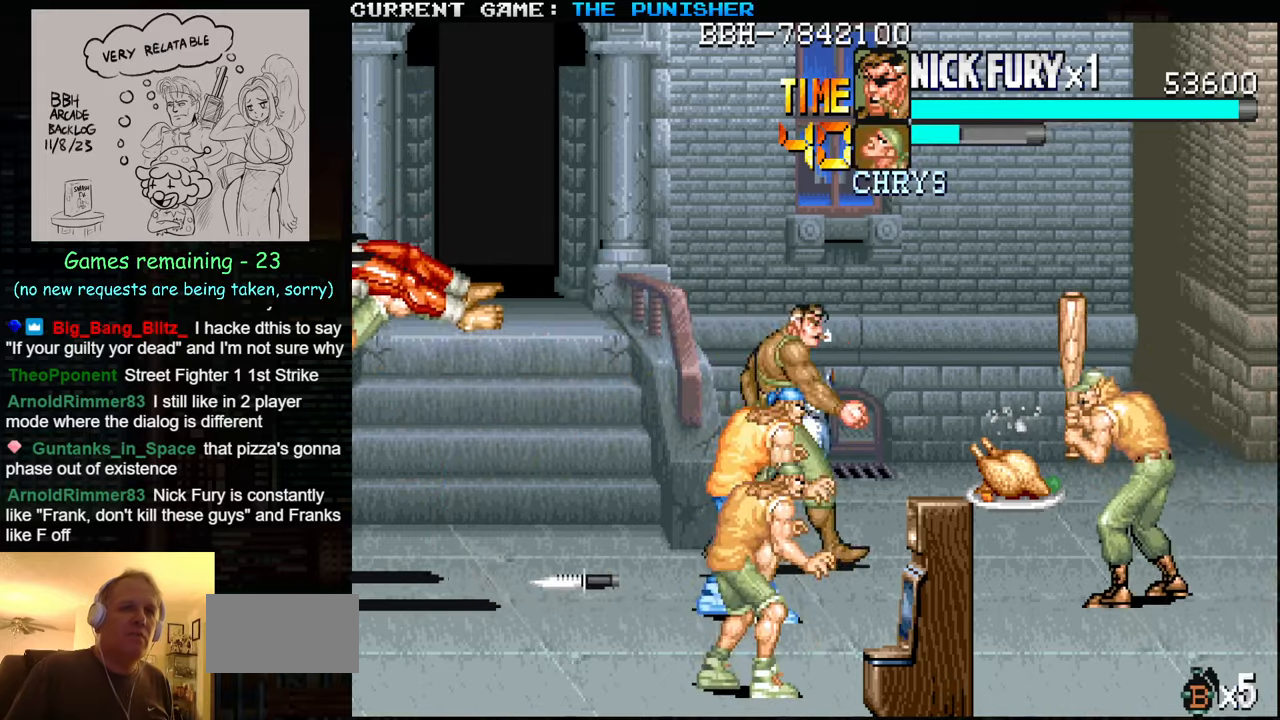
{"buttons": [], "left_stick": "down", "events": [[300, "left_stick", "center"], [400, "left_stick", "down"]]}
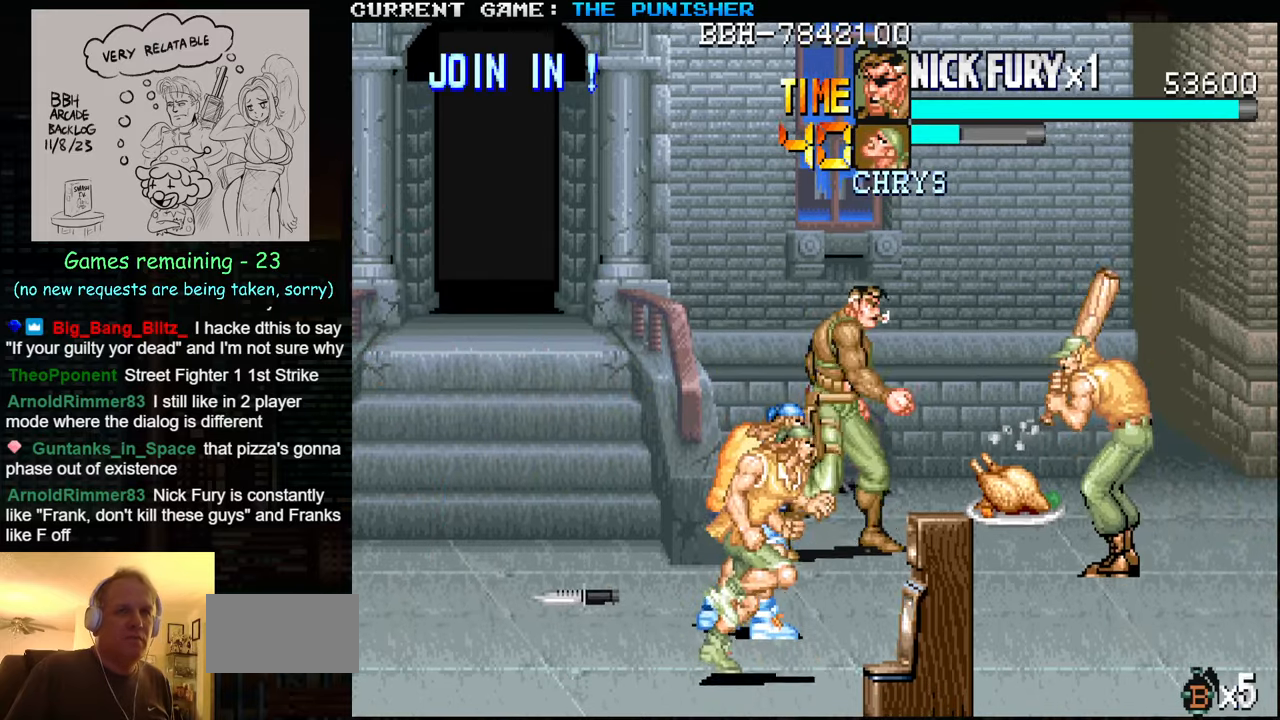
{"buttons": ["SQUARE"], "left_stick": "center", "events": [[100, "SQUARE", "down"], [183, "SQUARE", "up"], [233, "left_stick", "center"], [316, "left_stick", "left"], [350, "SQUARE", "down"], [400, "SQUARE", "up"], [450, "left_stick", "center"], [466, "SQUARE", "down"]]}
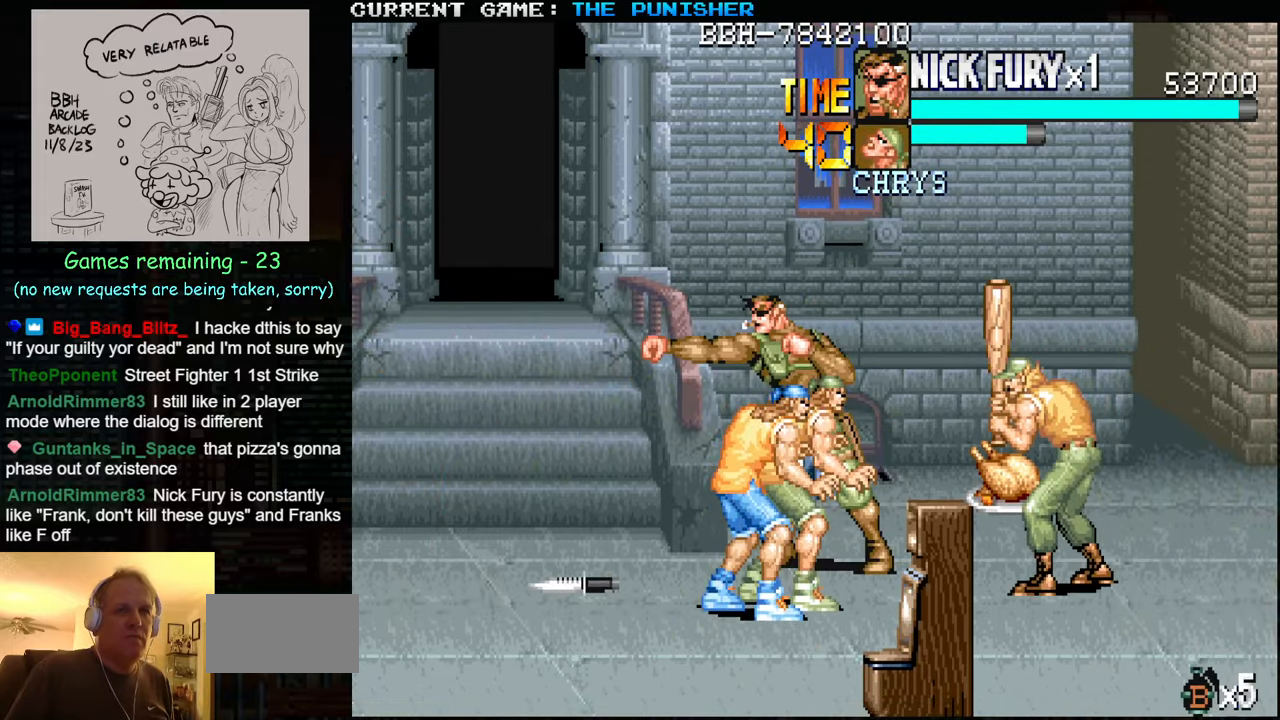
{"buttons": ["SQUARE"], "left_stick": "down", "events": [[16, "SQUARE", "up"], [33, "SQUARE", "down"], [83, "SQUARE", "up"], [83, "left_stick", "down"], [166, "SQUARE", "down"], [316, "SQUARE", "up"], [383, "SQUARE", "down"], [433, "SQUARE", "up"], [450, "SQUARE", "down"]]}
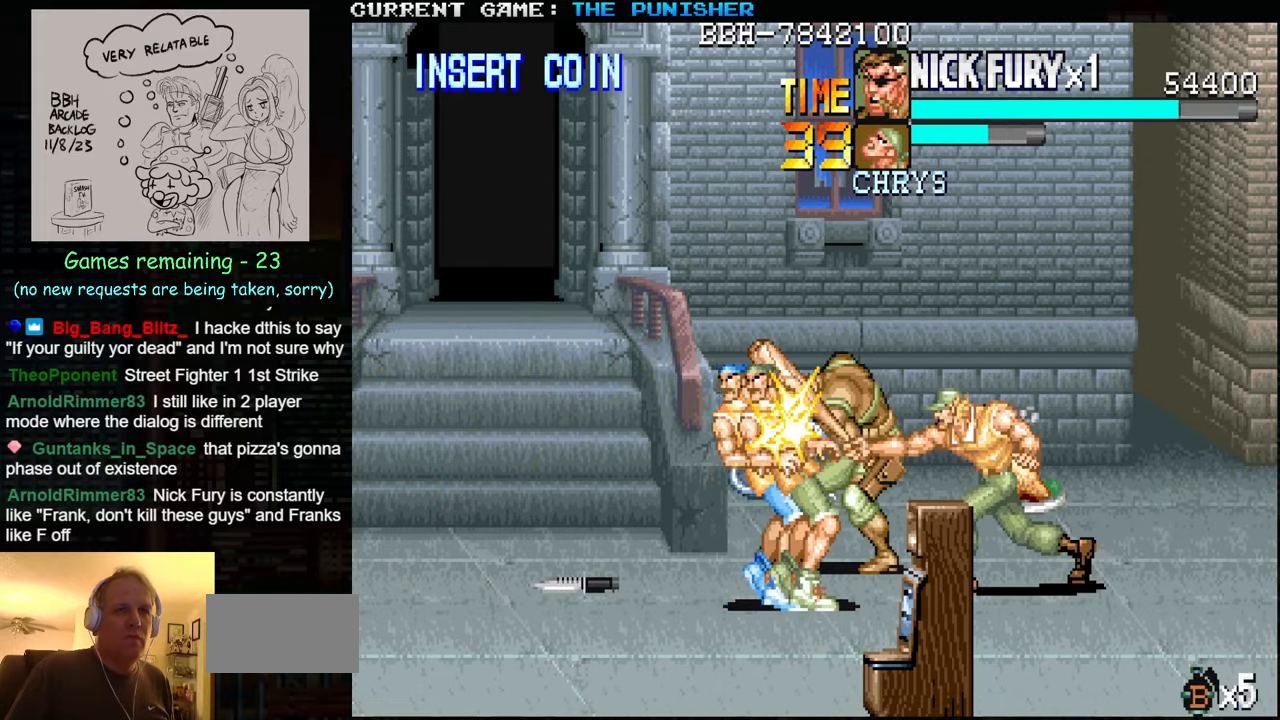
{"buttons": [], "left_stick": "down", "events": [[16, "SQUARE", "up"], [66, "SQUARE", "down"], [233, "SQUARE", "up"], [283, "SQUARE", "down"], [416, "SQUARE", "up"]]}
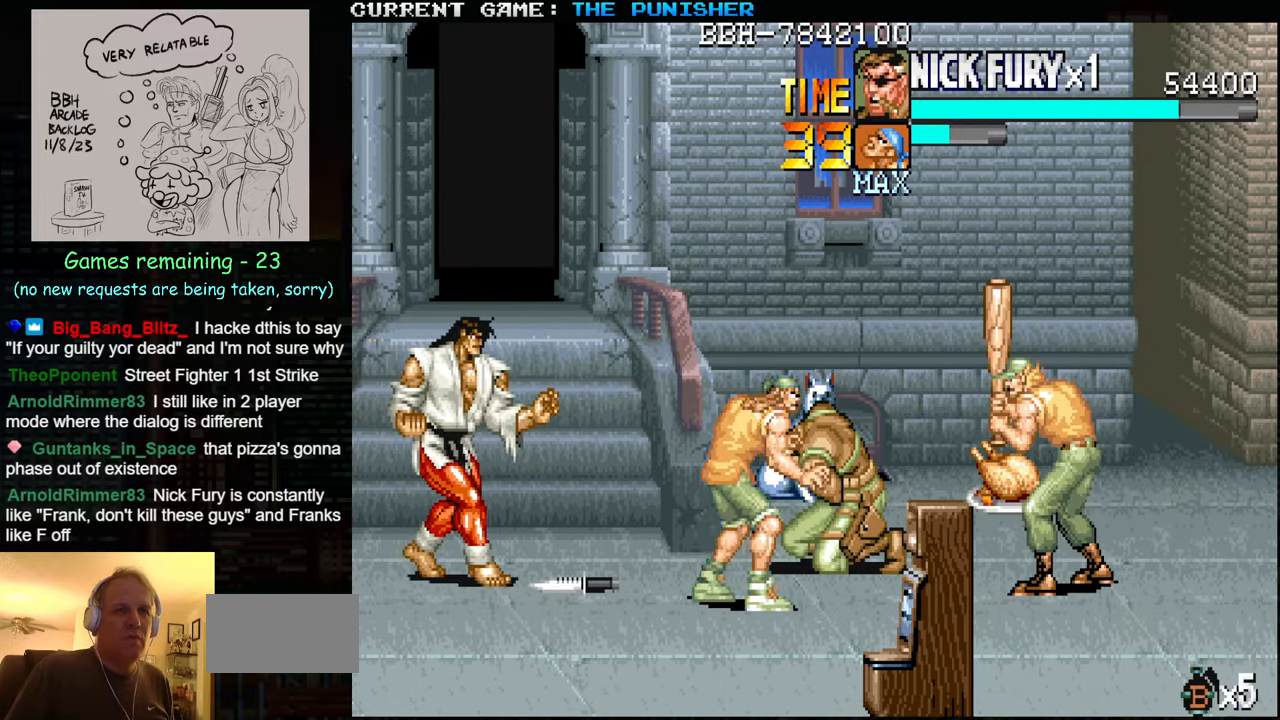
{"buttons": [], "left_stick": "up", "events": [[33, "left_stick", "right"], [83, "left_stick", "up"]]}
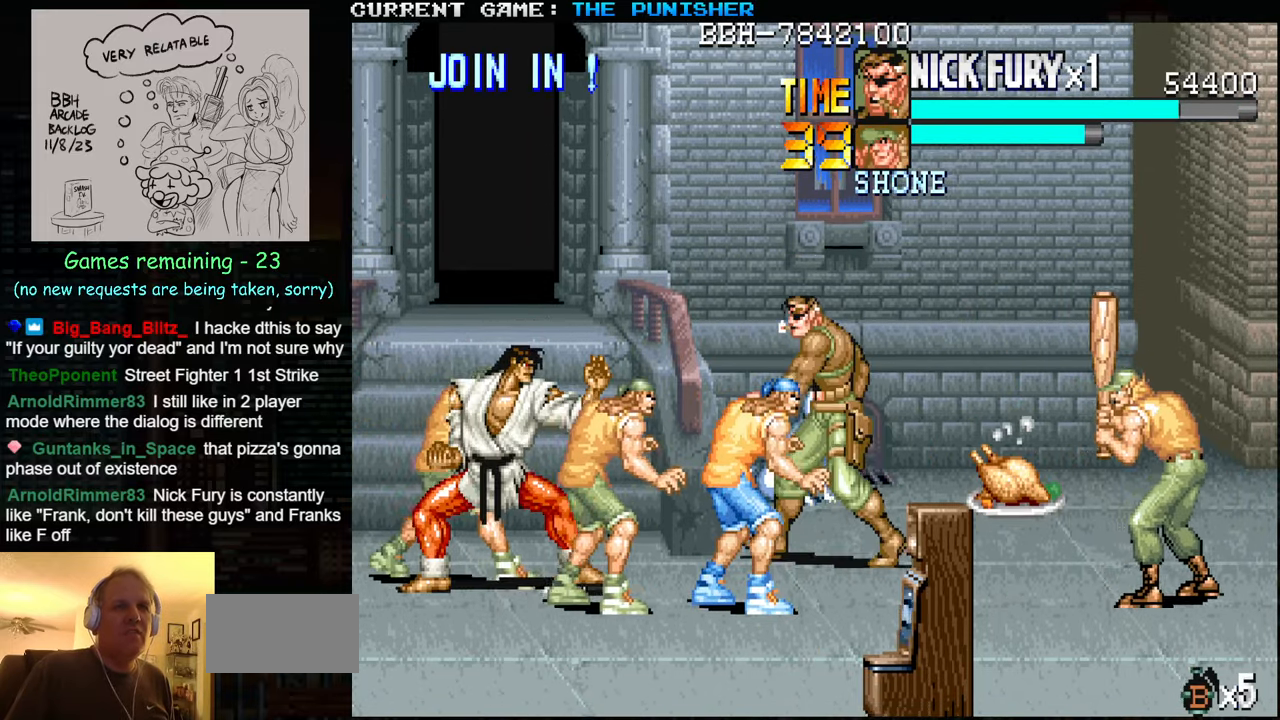
{"buttons": [], "left_stick": "right", "events": [[333, "left_stick", "up-right"], [466, "left_stick", "right"]]}
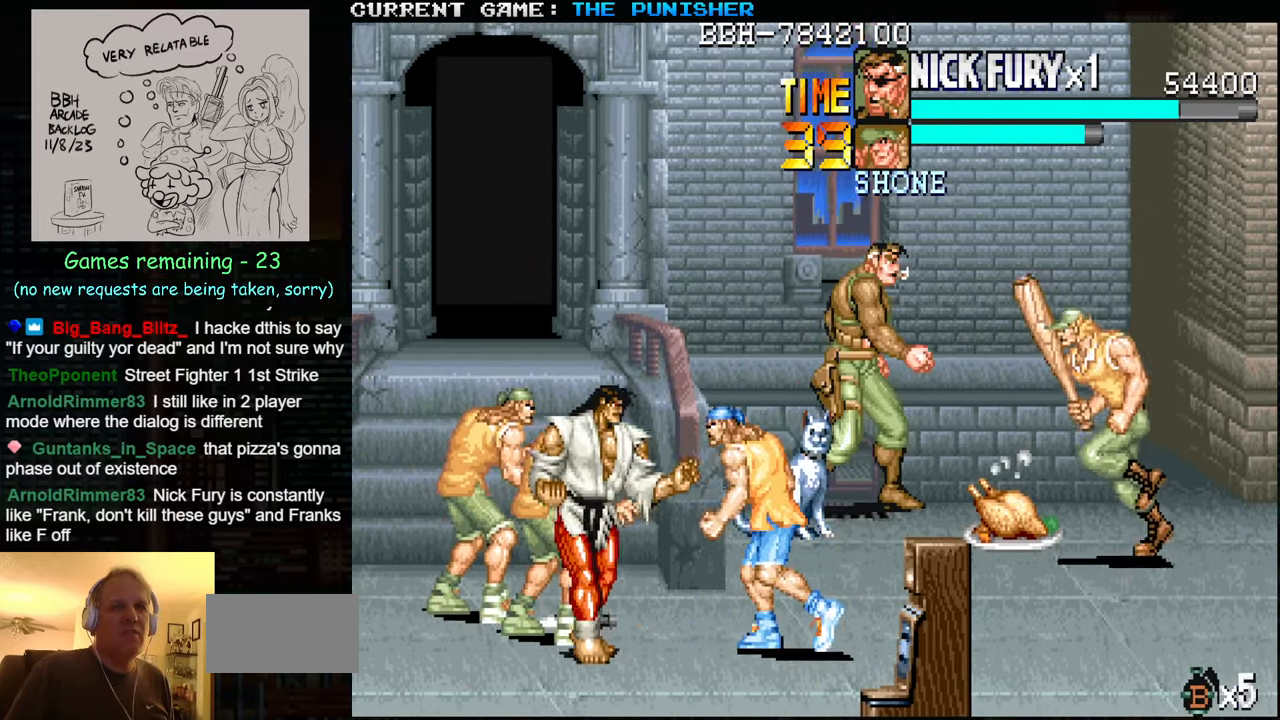
{"buttons": [], "left_stick": "center", "events": [[16, "SQUARE", "down"], [66, "left_stick", "center"], [116, "SQUARE", "up"], [233, "SQUARE", "down"], [300, "SQUARE", "up"], [416, "SQUARE", "down"], [483, "SQUARE", "up"]]}